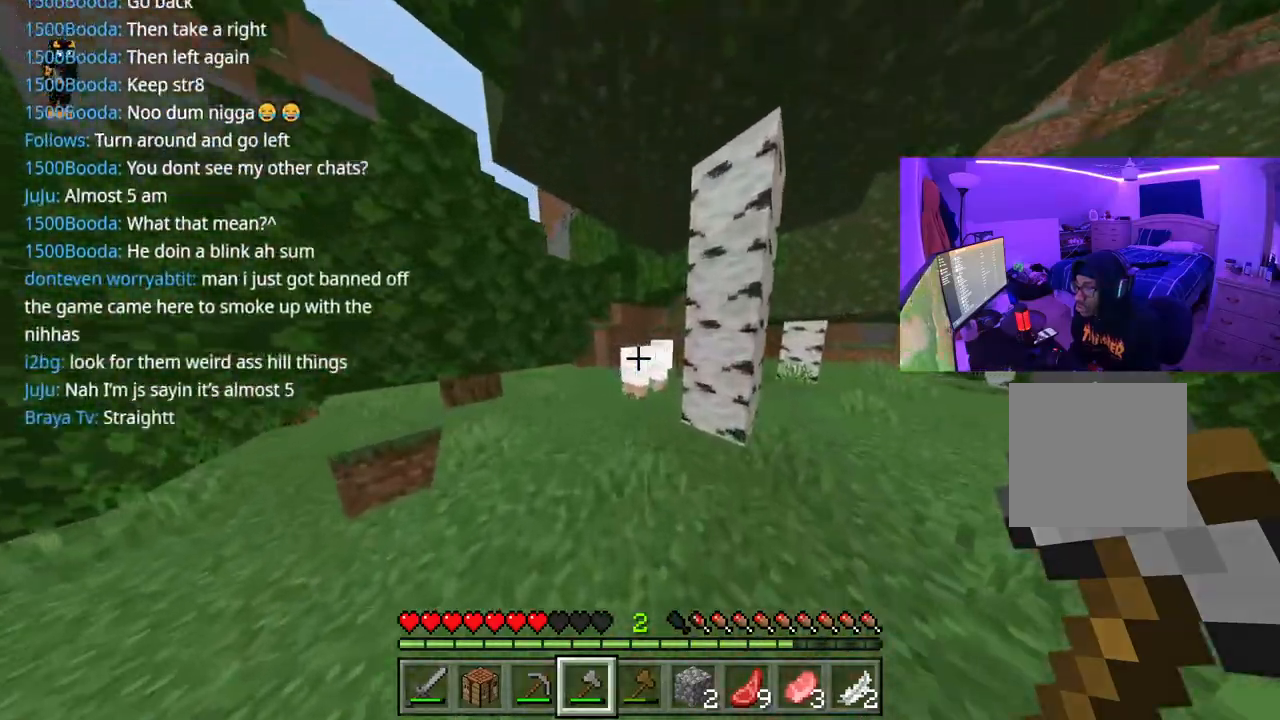
Gameplay with a controller (Xbox layout); each line is a JSON object with the inputs held at the frame after it. "events" lists button and stick changes between this image and that frame as [ms after this image, input, new state], when the widget could be followed in between. Not read: L3.
{"buttons": ["A"], "left_stick": "up", "right_stick": "right", "events": [[100, "right_stick", "right"], [383, "R2", "down"], [467, "R2", "up"], [483, "A", "down"]]}
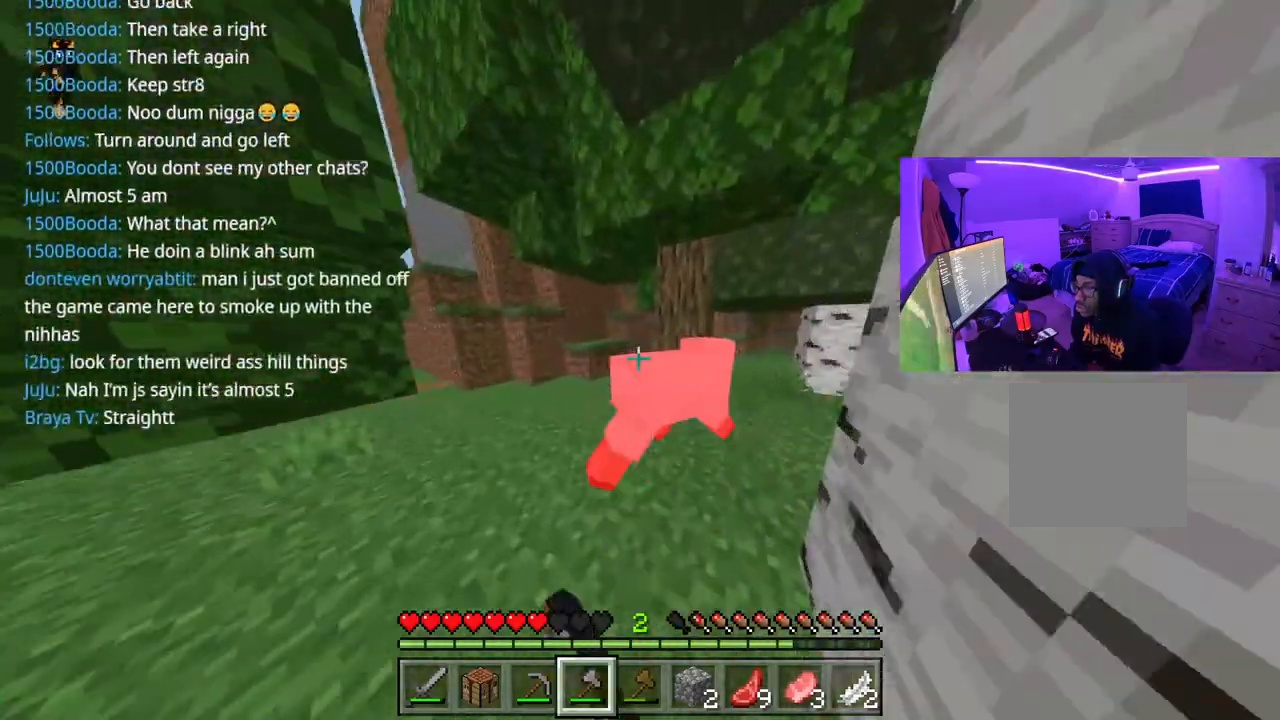
{"buttons": ["A"], "left_stick": "up", "right_stick": "right", "events": [[117, "R2", "down"], [133, "R2", "up"], [150, "left_stick", "up-right"], [183, "R2", "down"], [217, "R2", "up"], [317, "R2", "down"], [367, "R2", "up"], [433, "left_stick", "up"]]}
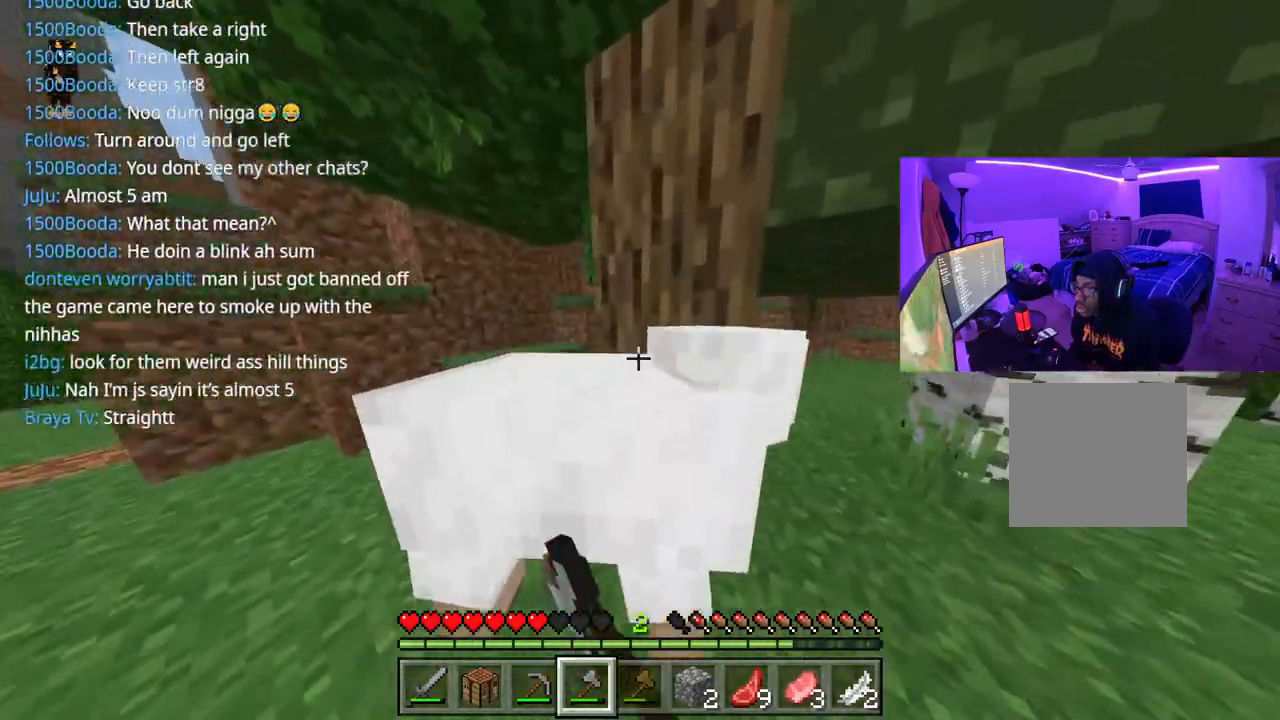
{"buttons": [], "left_stick": "up-left", "right_stick": "left", "events": [[33, "R2", "down"], [83, "R2", "up"], [150, "R2", "down"], [167, "R2", "up"], [183, "A", "up"], [183, "right_stick", "center"], [217, "R2", "down"], [233, "left_stick", "up-left"], [300, "R2", "up"], [333, "right_stick", "left"]]}
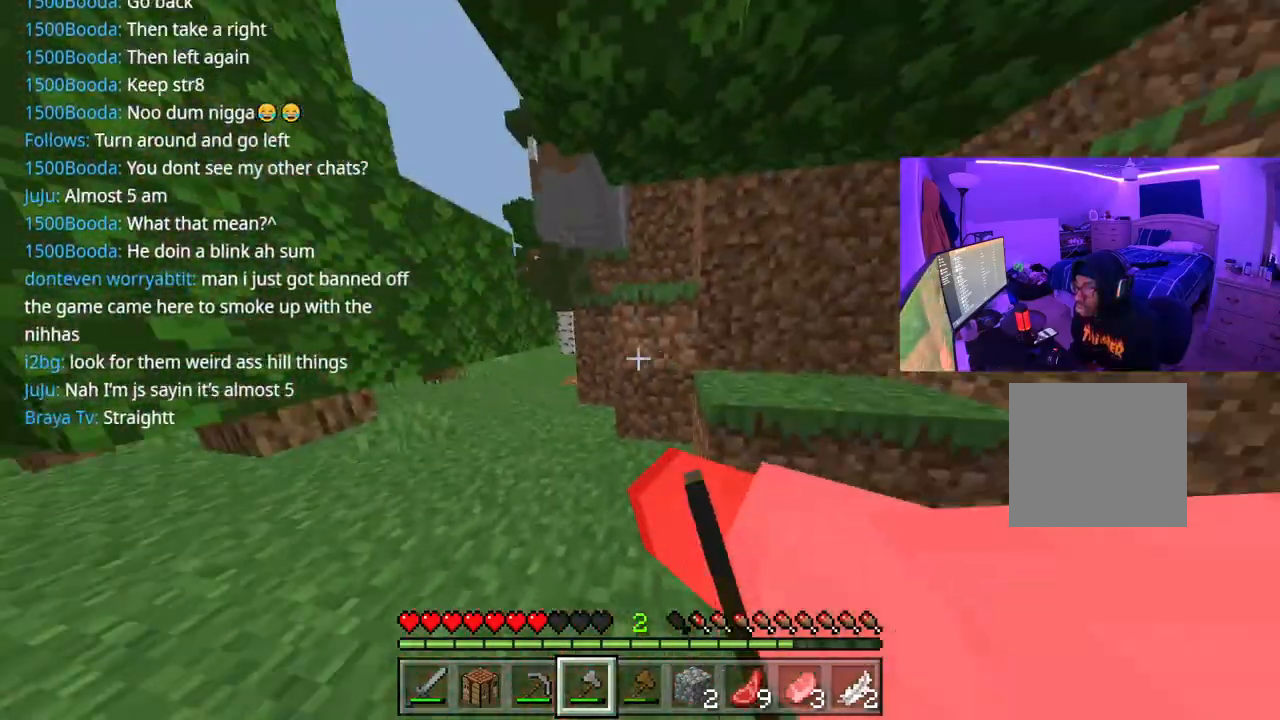
{"buttons": [], "left_stick": "up", "right_stick": "center", "events": [[17, "left_stick", "up"], [100, "right_stick", "center"]]}
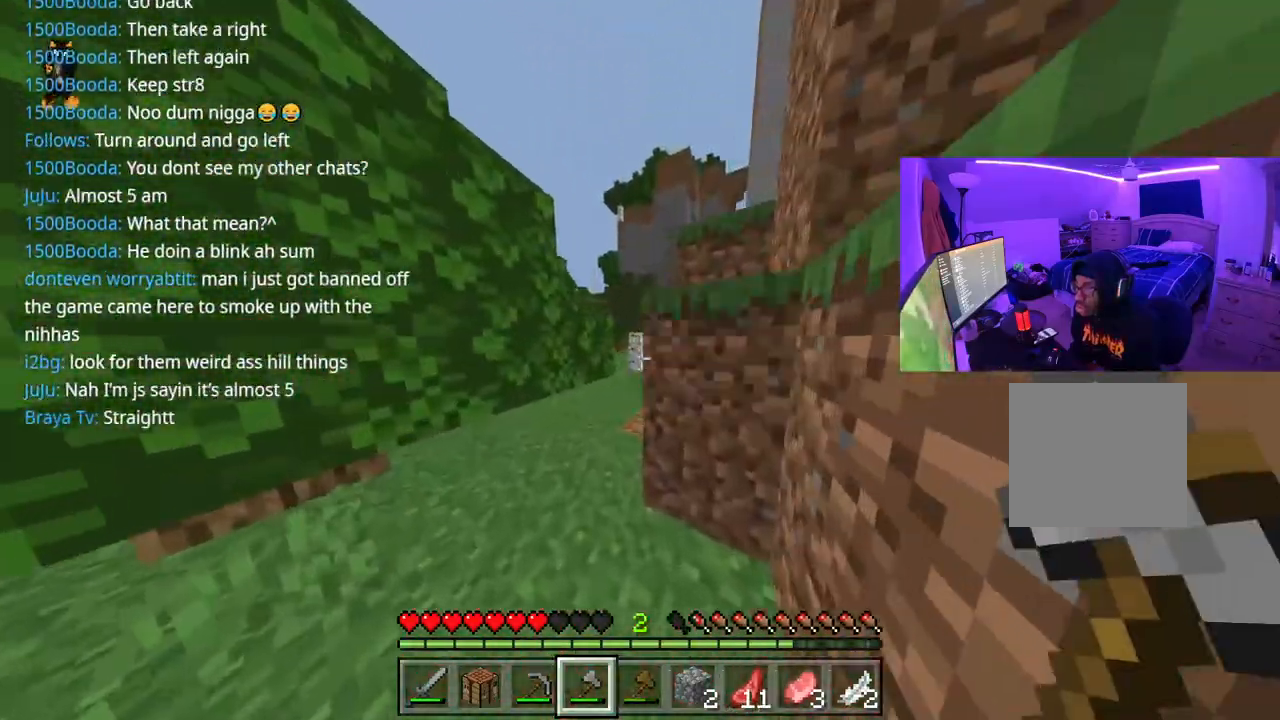
{"buttons": [], "left_stick": "up", "right_stick": "left", "events": [[500, "right_stick", "left"]]}
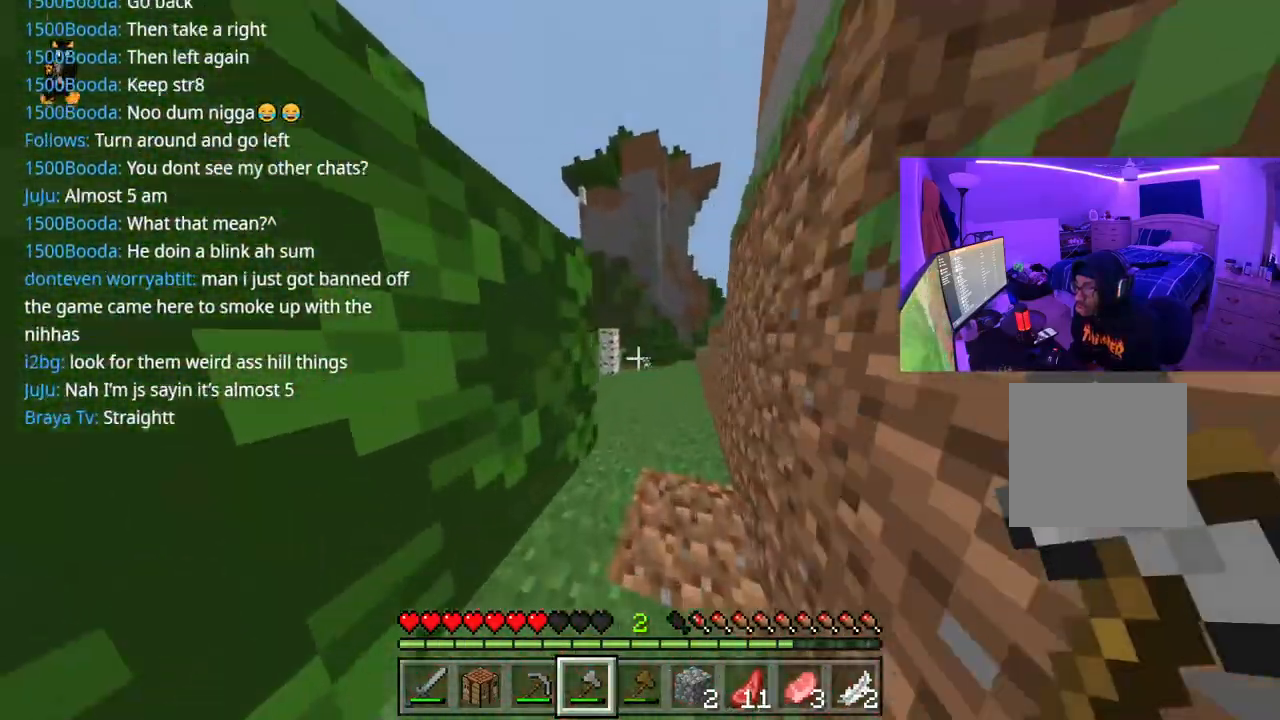
{"buttons": [], "left_stick": "up", "right_stick": "left", "events": [[100, "right_stick", "center"], [300, "right_stick", "left"]]}